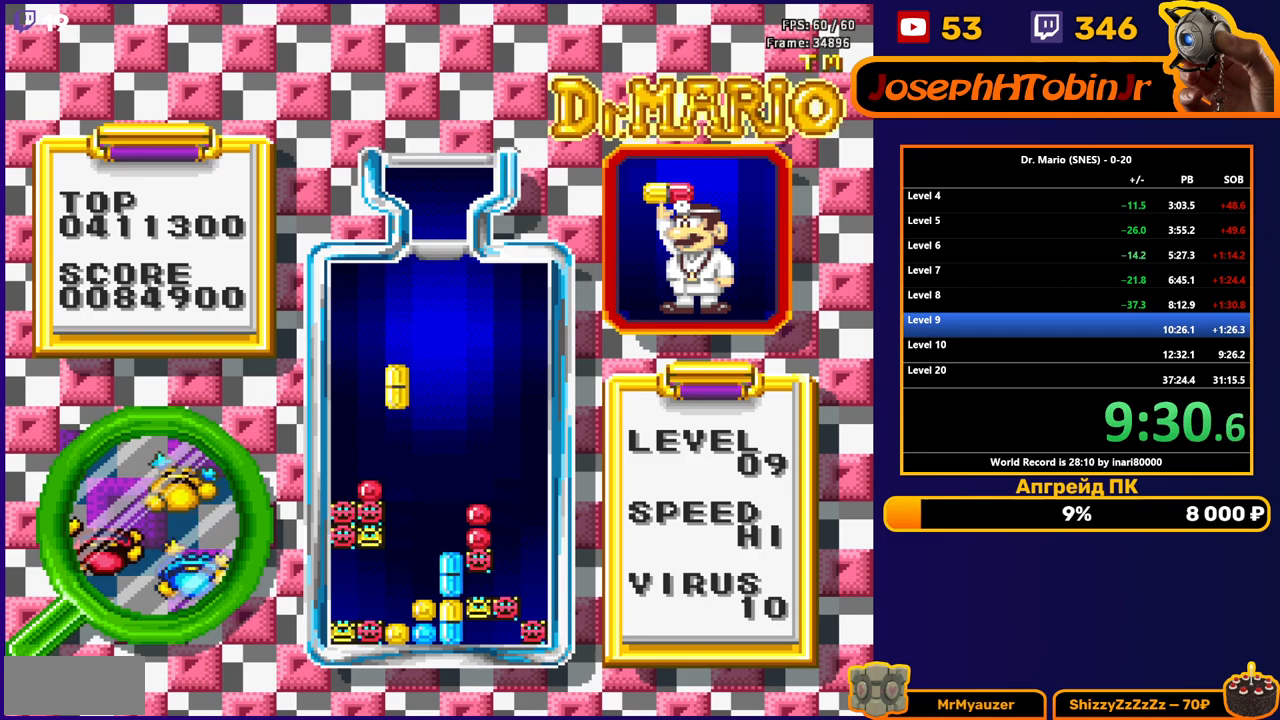
Gameplay with a controller (Nintendo layout); each line is a JSON object with the inputs held at the frame after it. "events" lists button and stick changes between this image and that frame as [ms after this image, input, new state], when the widget could be followed in between. Not read: L3 R3.
{"buttons": ["DPAD_LEFT"], "events": [[17, "B", "up"], [200, "DPAD_DOWN", "up"], [267, "DPAD_LEFT", "down"]]}
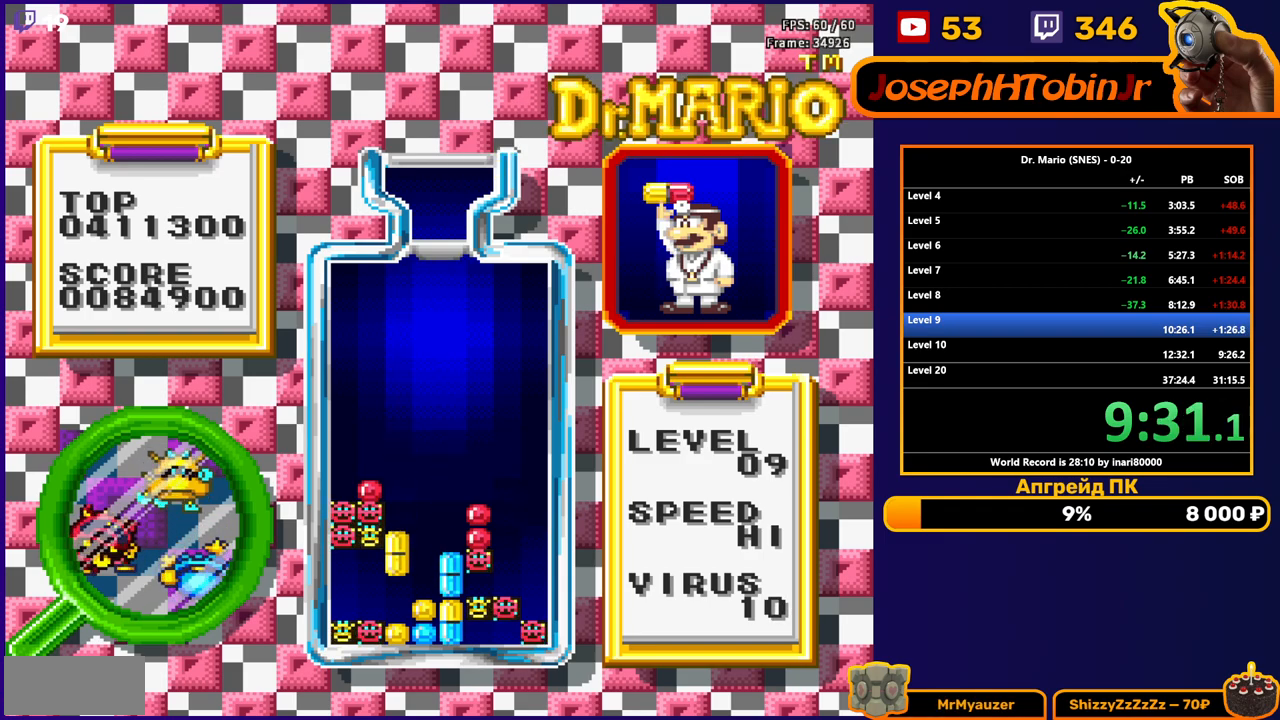
{"buttons": [], "events": [[400, "DPAD_LEFT", "up"]]}
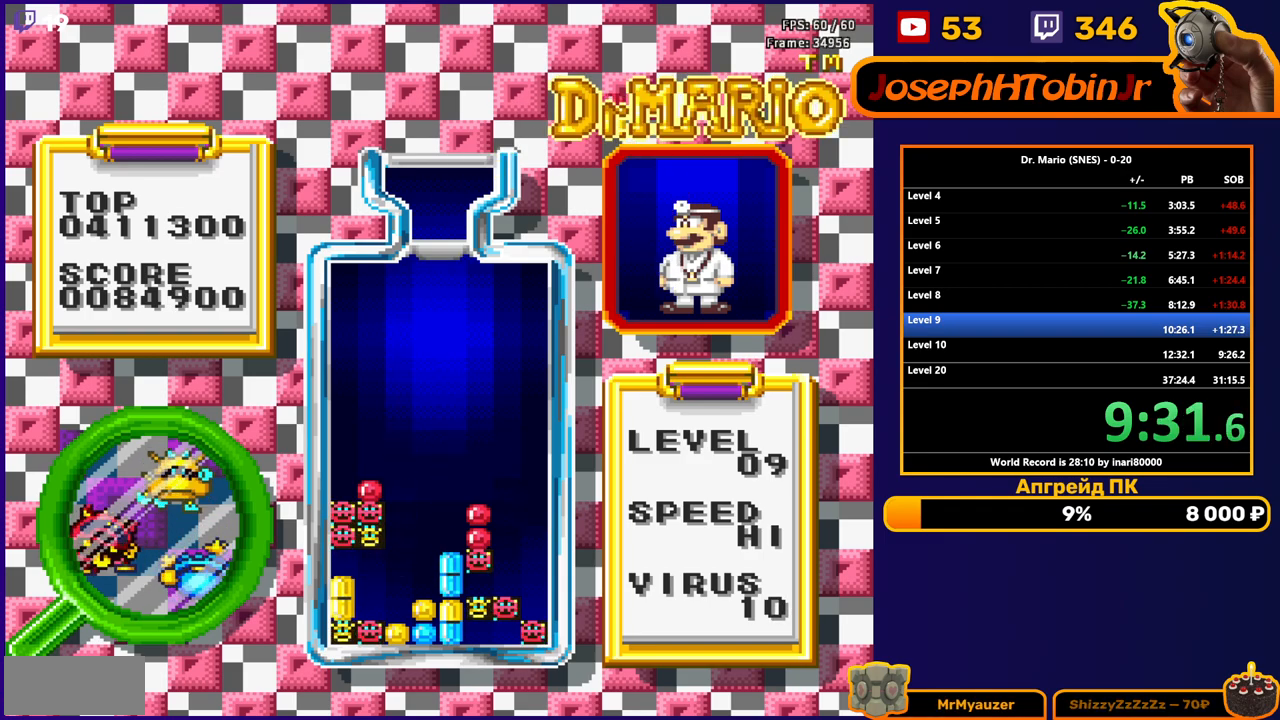
{"buttons": [], "events": []}
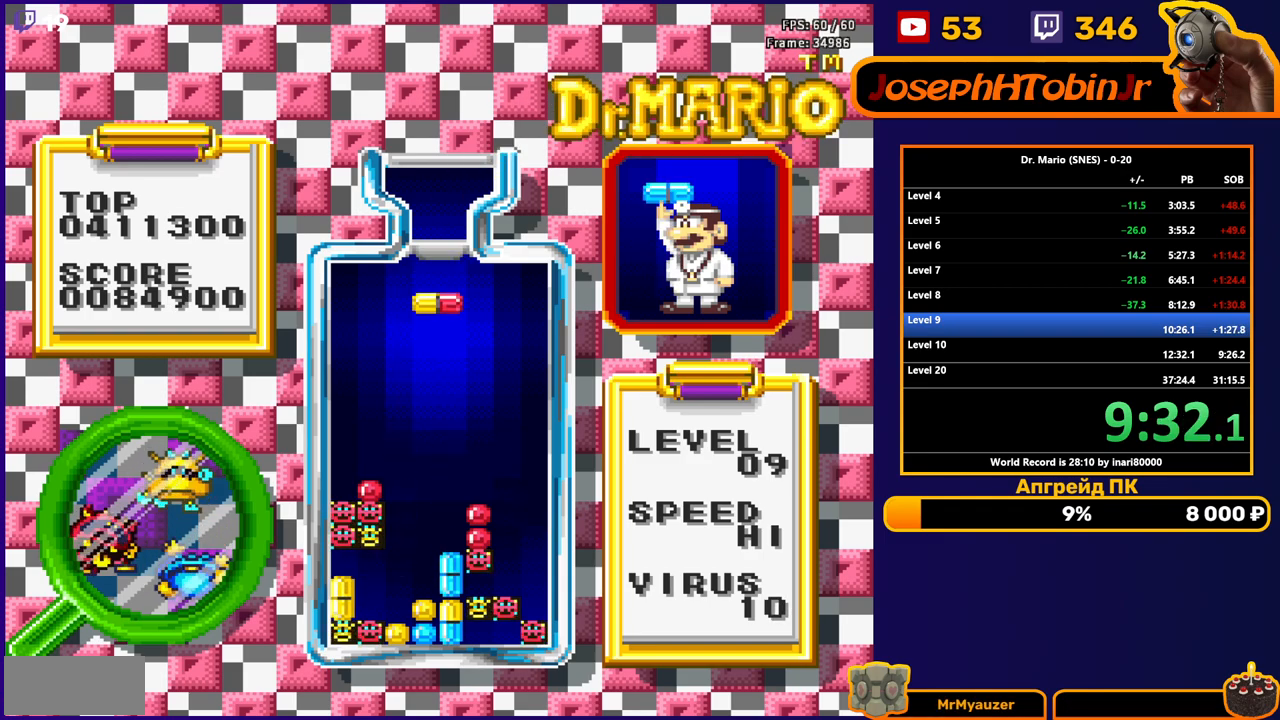
{"buttons": ["DPAD_DOWN"], "events": [[417, "DPAD_DOWN", "down"]]}
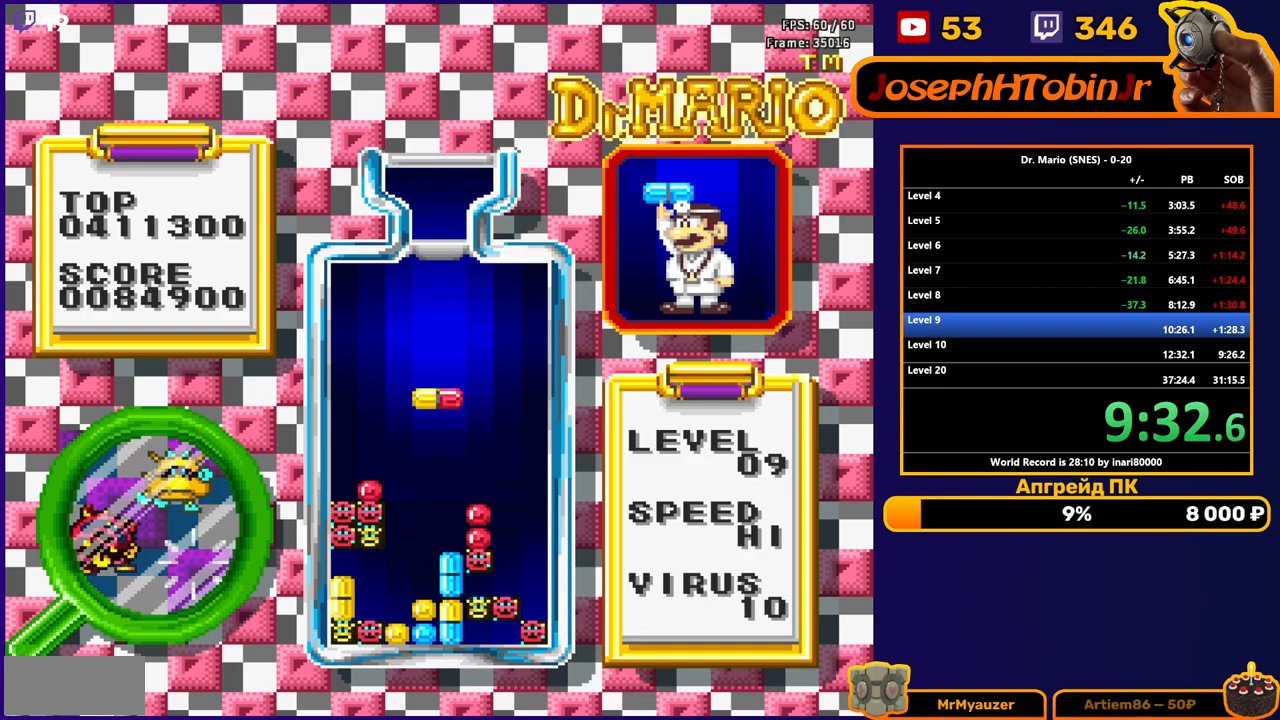
{"buttons": [], "events": [[17, "DPAD_DOWN", "up"], [250, "DPAD_LEFT", "down"], [317, "DPAD_LEFT", "up"]]}
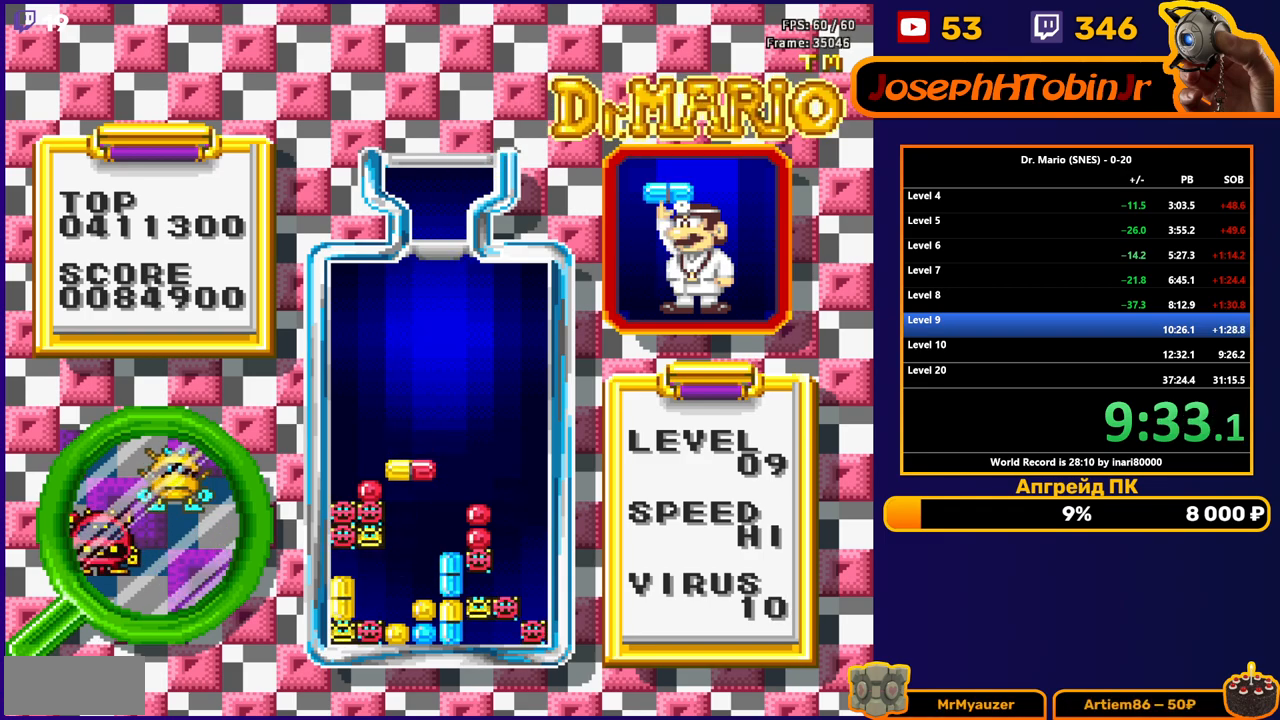
{"buttons": ["DPAD_LEFT"], "events": [[350, "DPAD_LEFT", "down"]]}
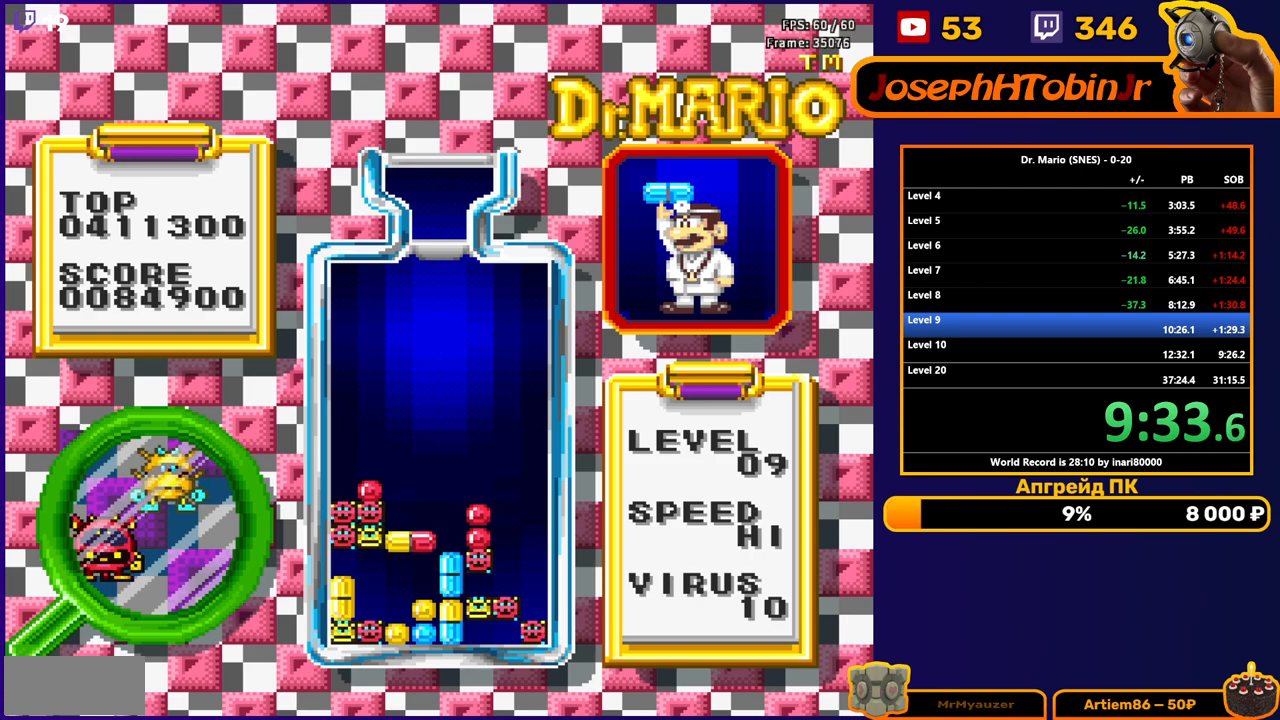
{"buttons": ["DPAD_LEFT"], "events": []}
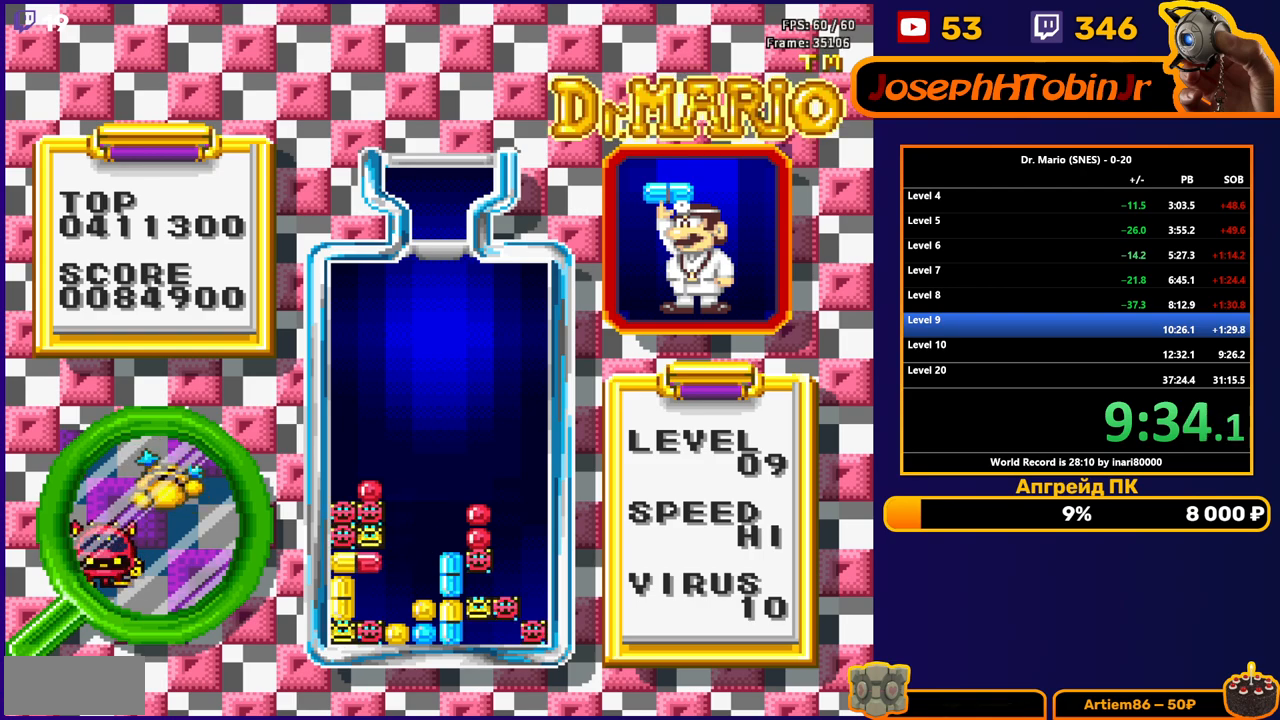
{"buttons": ["DPAD_DOWN"], "events": [[50, "DPAD_LEFT", "up"], [433, "DPAD_DOWN", "down"]]}
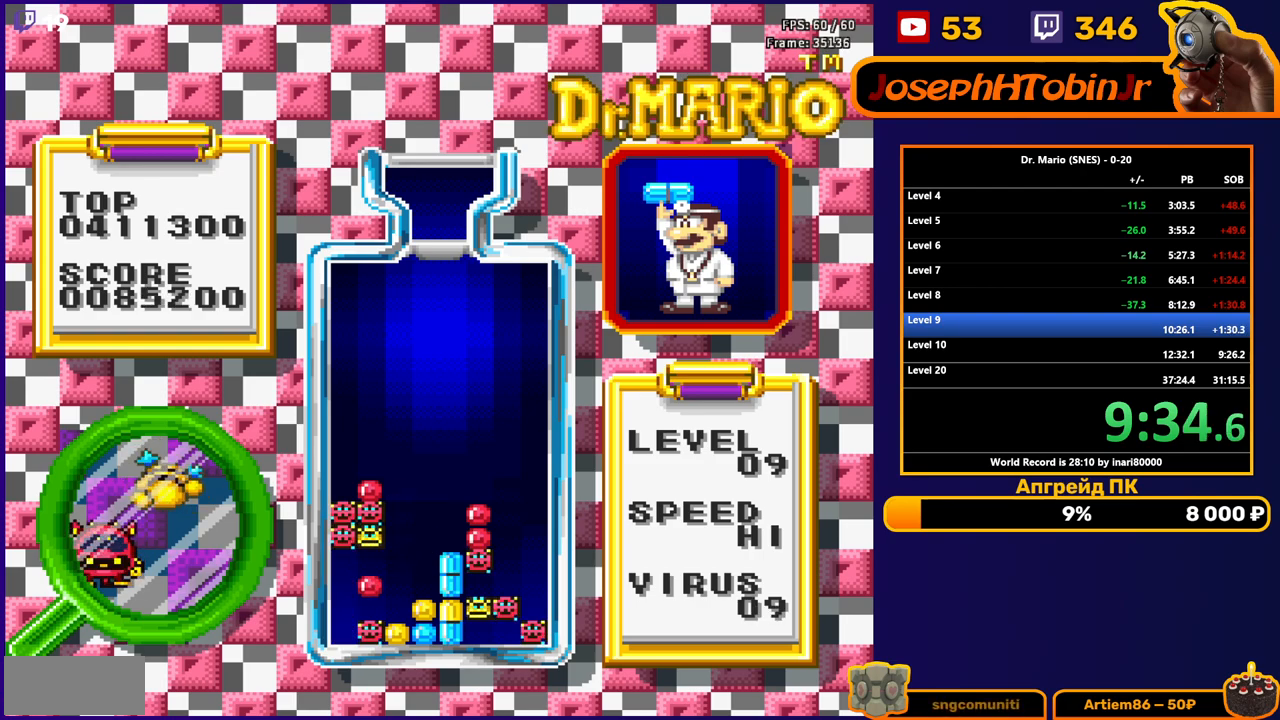
{"buttons": [], "events": [[100, "DPAD_DOWN", "up"]]}
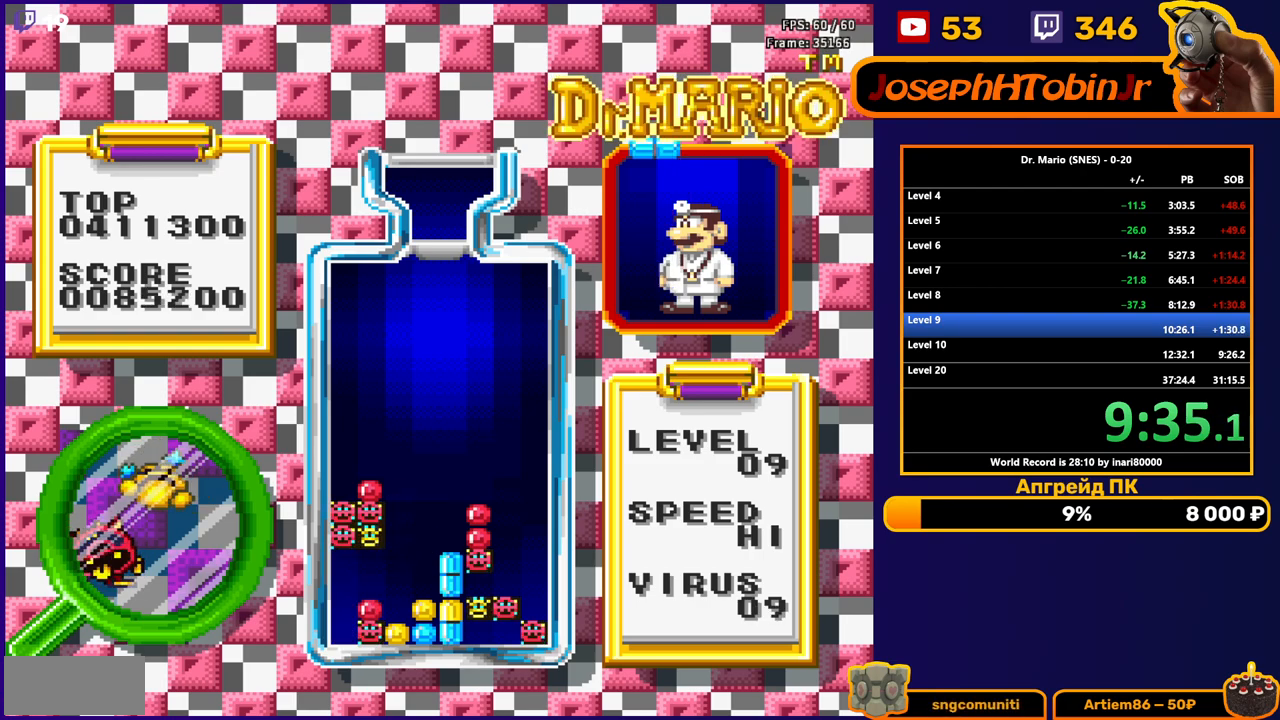
{"buttons": [], "events": [[333, "DPAD_RIGHT", "down"], [367, "B", "down"], [400, "DPAD_RIGHT", "up"], [450, "B", "up"]]}
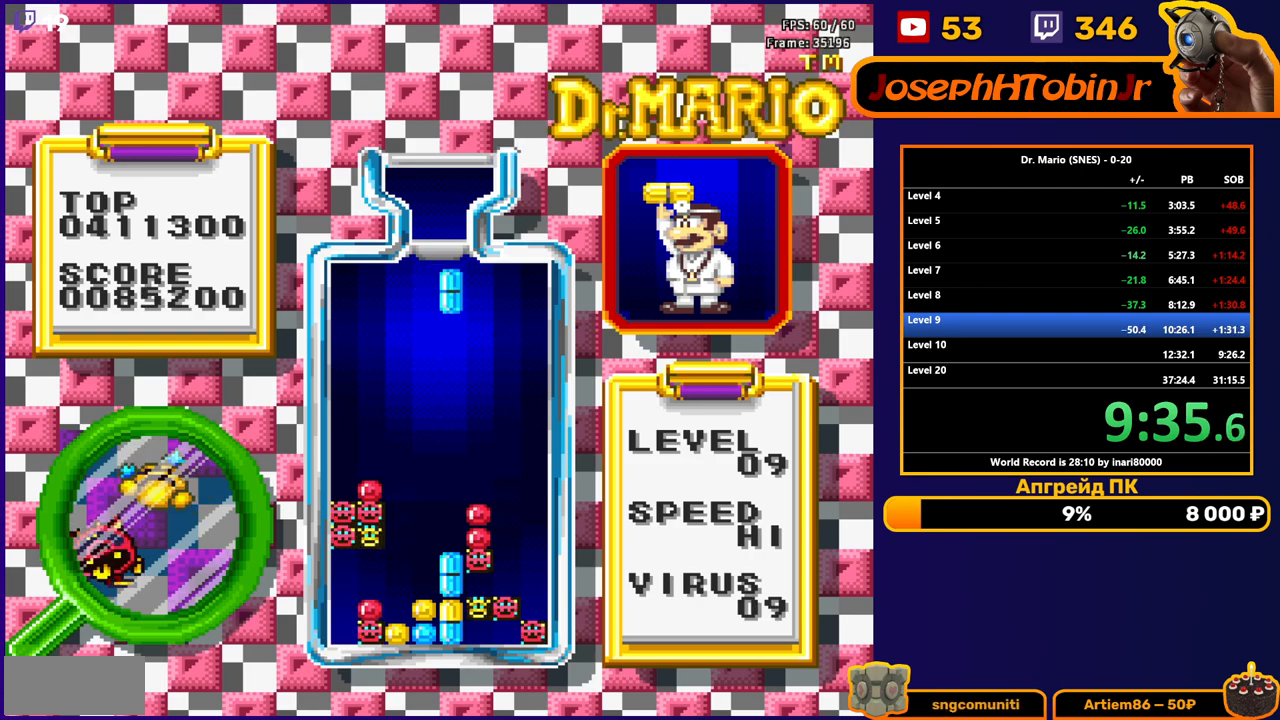
{"buttons": ["DPAD_DOWN"], "events": [[33, "DPAD_DOWN", "down"], [233, "DPAD_DOWN", "up"], [283, "DPAD_LEFT", "down"], [333, "DPAD_LEFT", "up"], [367, "DPAD_DOWN", "down"]]}
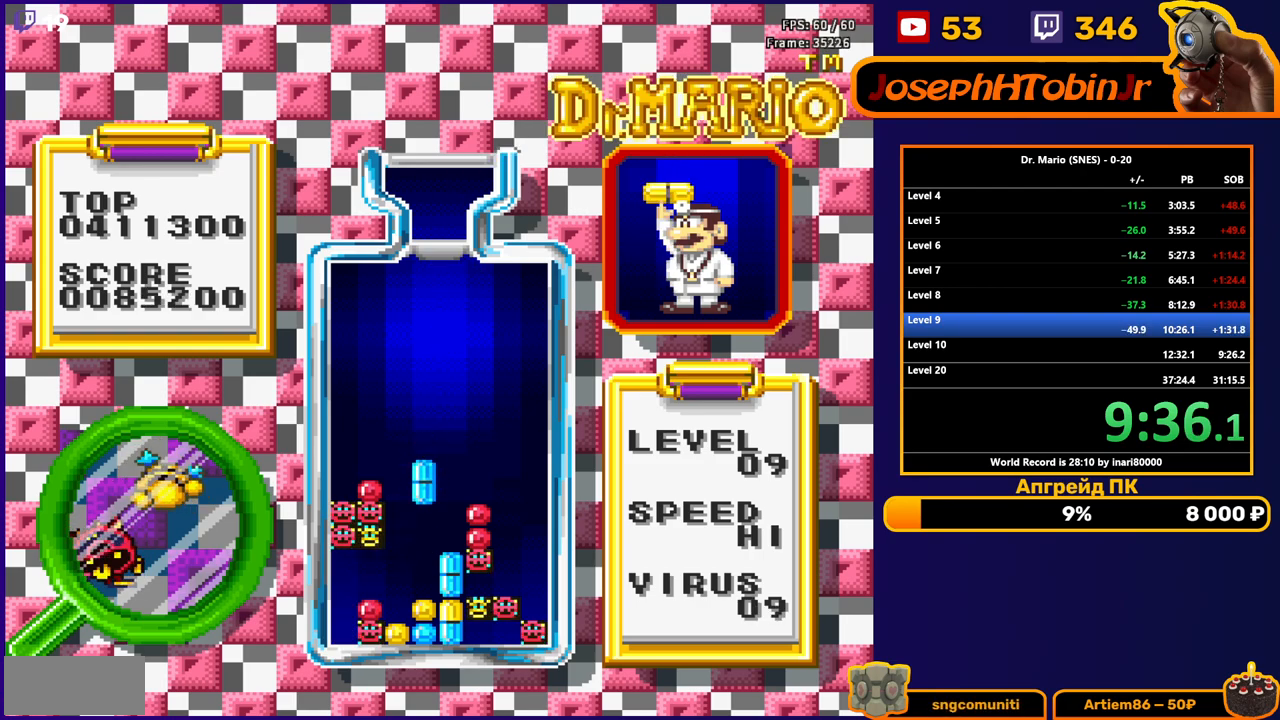
{"buttons": [], "events": [[283, "DPAD_DOWN", "up"]]}
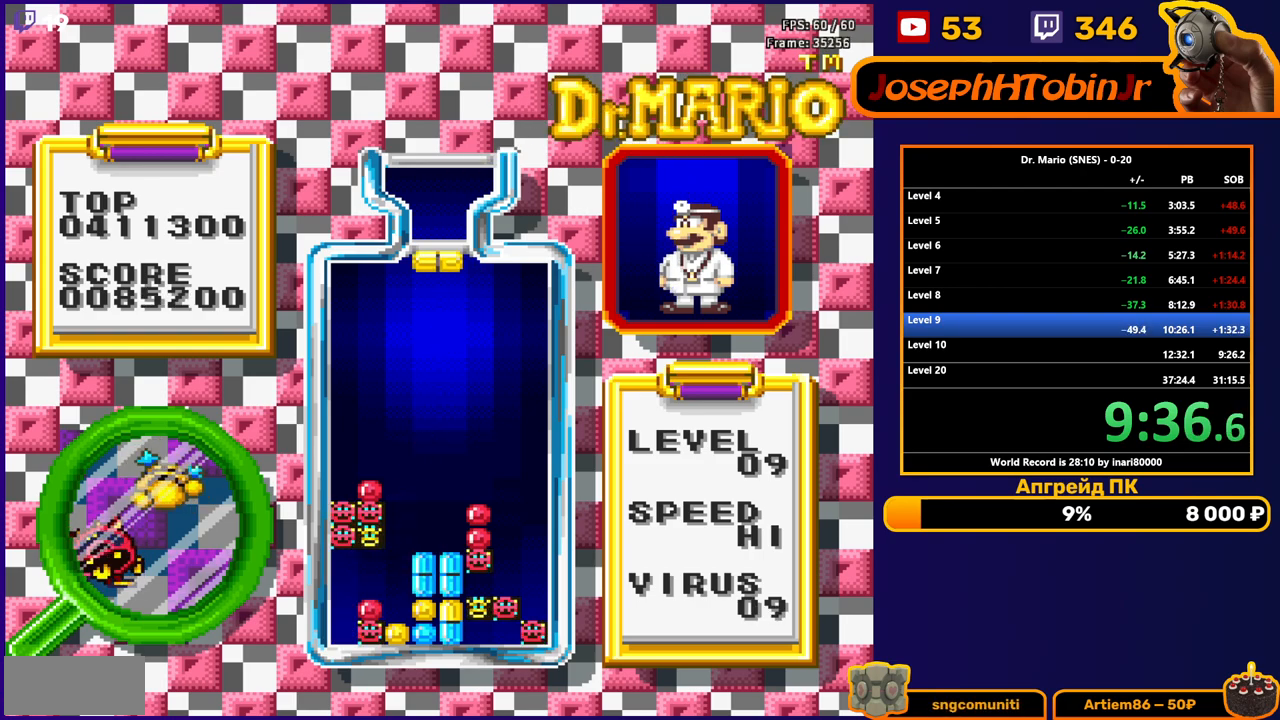
{"buttons": ["DPAD_DOWN"], "events": [[67, "DPAD_LEFT", "down"], [117, "B", "down"], [133, "DPAD_LEFT", "up"], [167, "DPAD_DOWN", "down"], [233, "B", "up"]]}
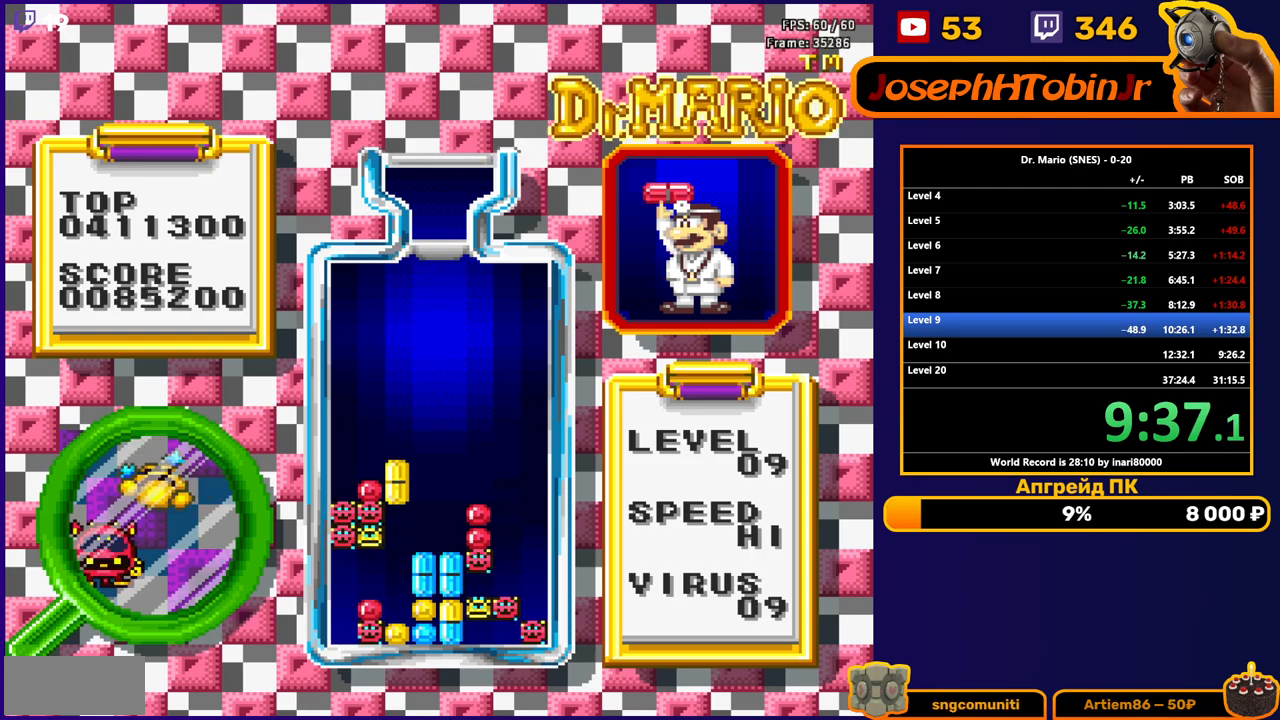
{"buttons": [], "events": [[33, "DPAD_DOWN", "up"]]}
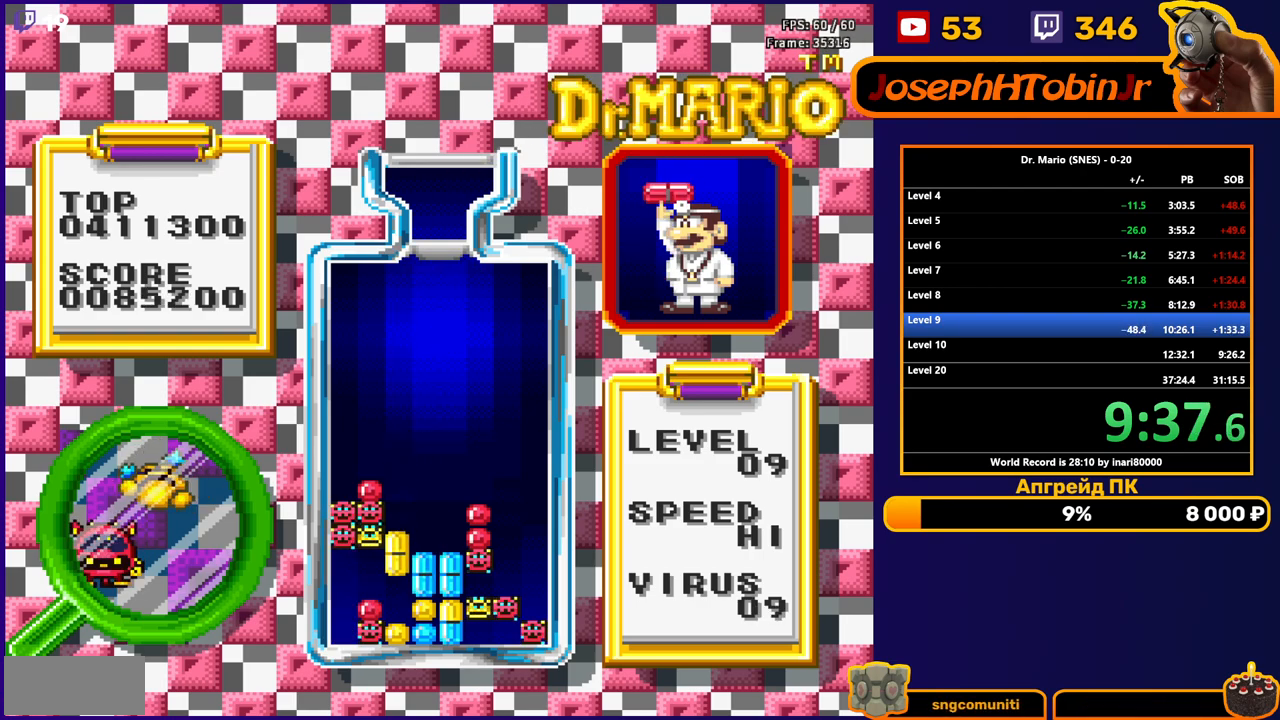
{"buttons": [], "events": [[33, "DPAD_LEFT", "down"], [117, "DPAD_LEFT", "up"]]}
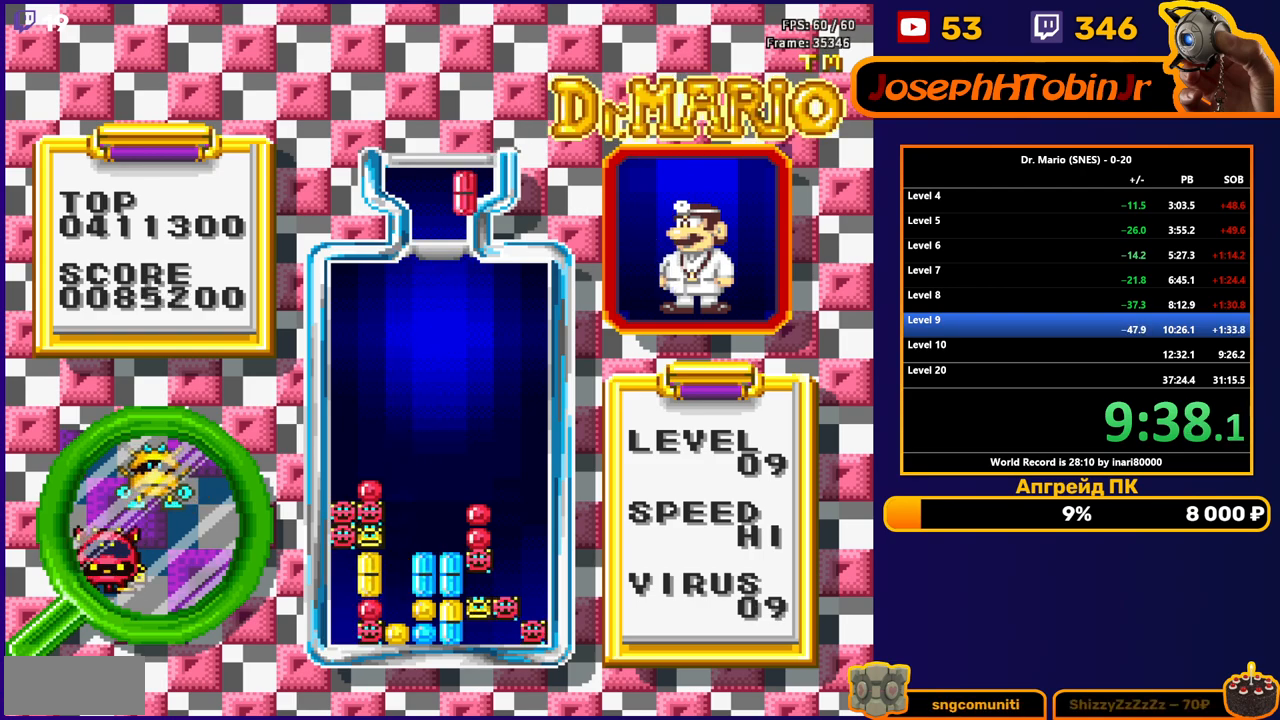
{"buttons": ["DPAD_DOWN"], "events": [[150, "DPAD_LEFT", "down"], [167, "B", "down"], [233, "DPAD_LEFT", "up"], [250, "B", "up"], [283, "DPAD_LEFT", "down"], [333, "DPAD_LEFT", "up"], [367, "DPAD_DOWN", "down"]]}
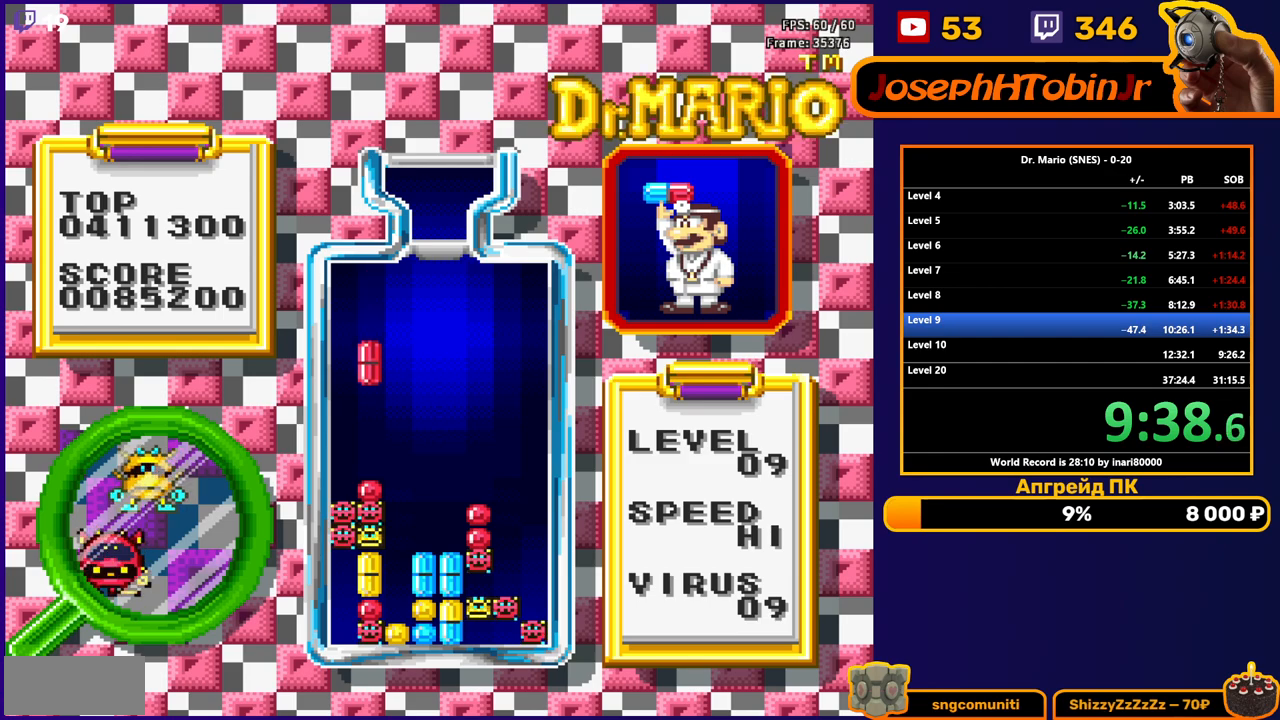
{"buttons": [], "events": [[300, "DPAD_DOWN", "up"]]}
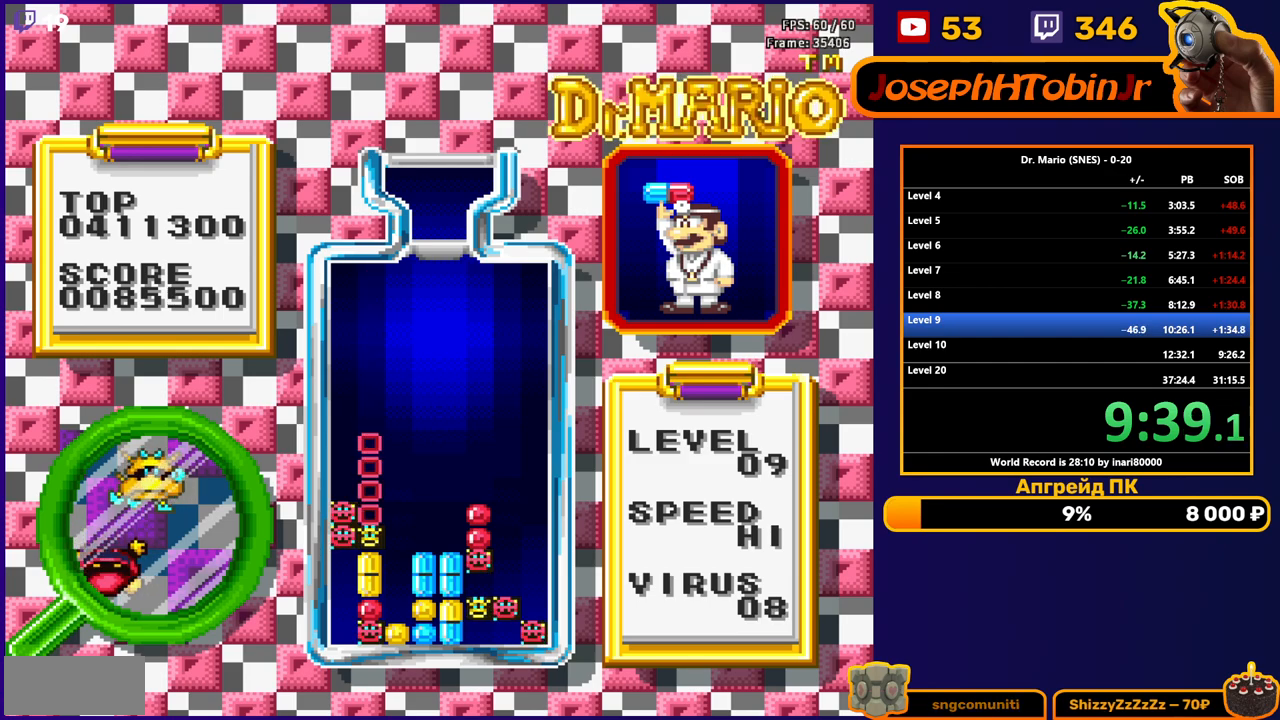
{"buttons": [], "events": []}
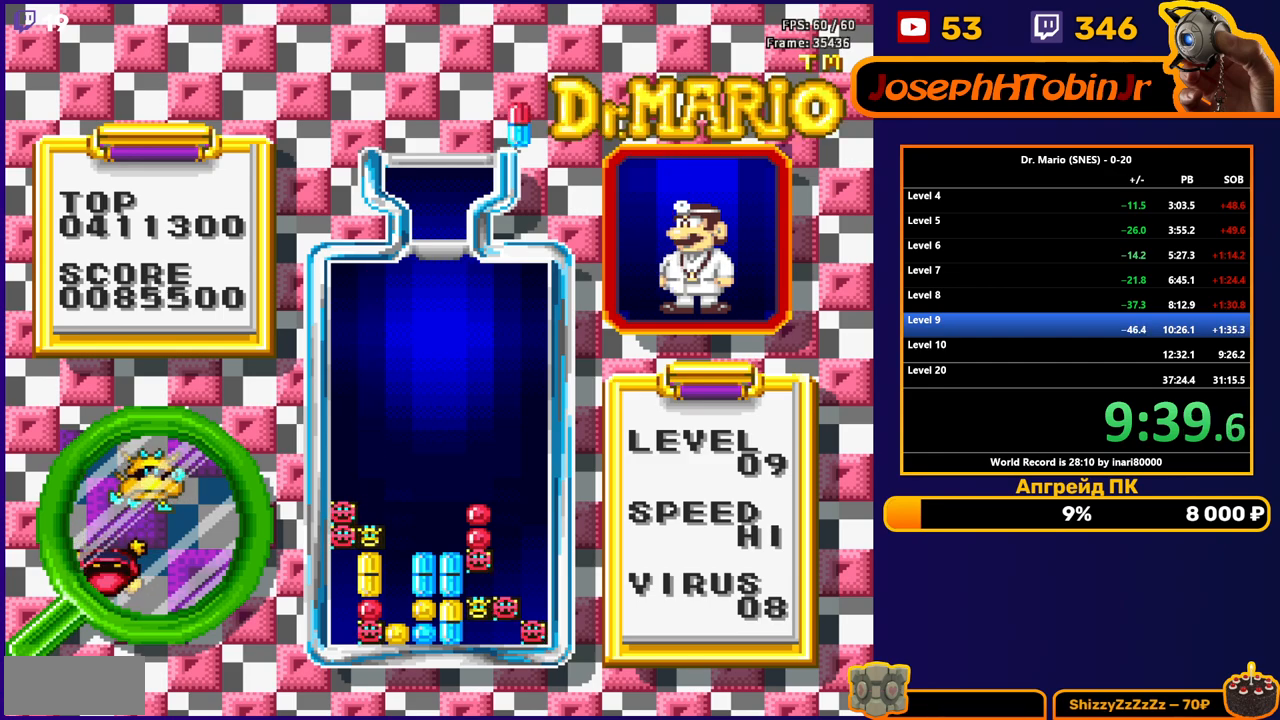
{"buttons": ["DPAD_DOWN"], "events": [[183, "DPAD_RIGHT", "down"], [250, "DPAD_RIGHT", "up"], [317, "DPAD_DOWN", "down"]]}
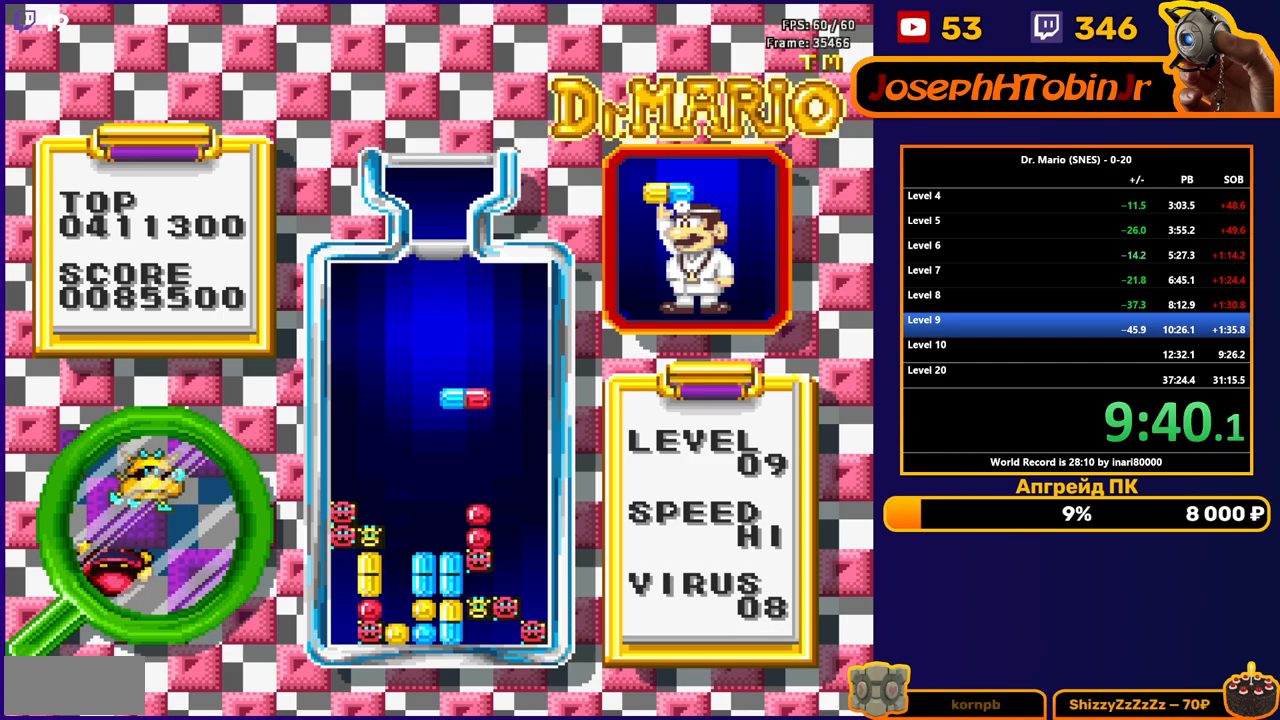
{"buttons": ["DPAD_DOWN"], "events": [[283, "DPAD_DOWN", "up"], [367, "DPAD_DOWN", "down"]]}
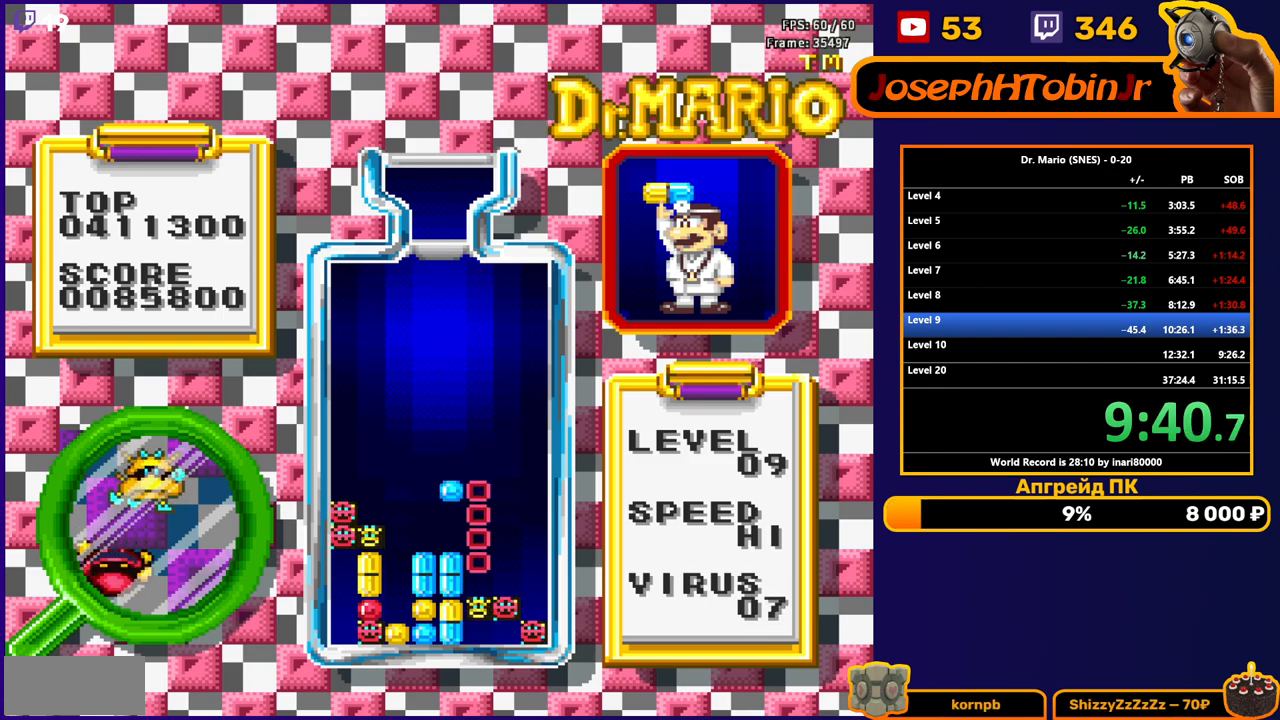
{"buttons": [], "events": [[17, "DPAD_DOWN", "up"], [83, "DPAD_DOWN", "down"], [300, "DPAD_DOWN", "up"]]}
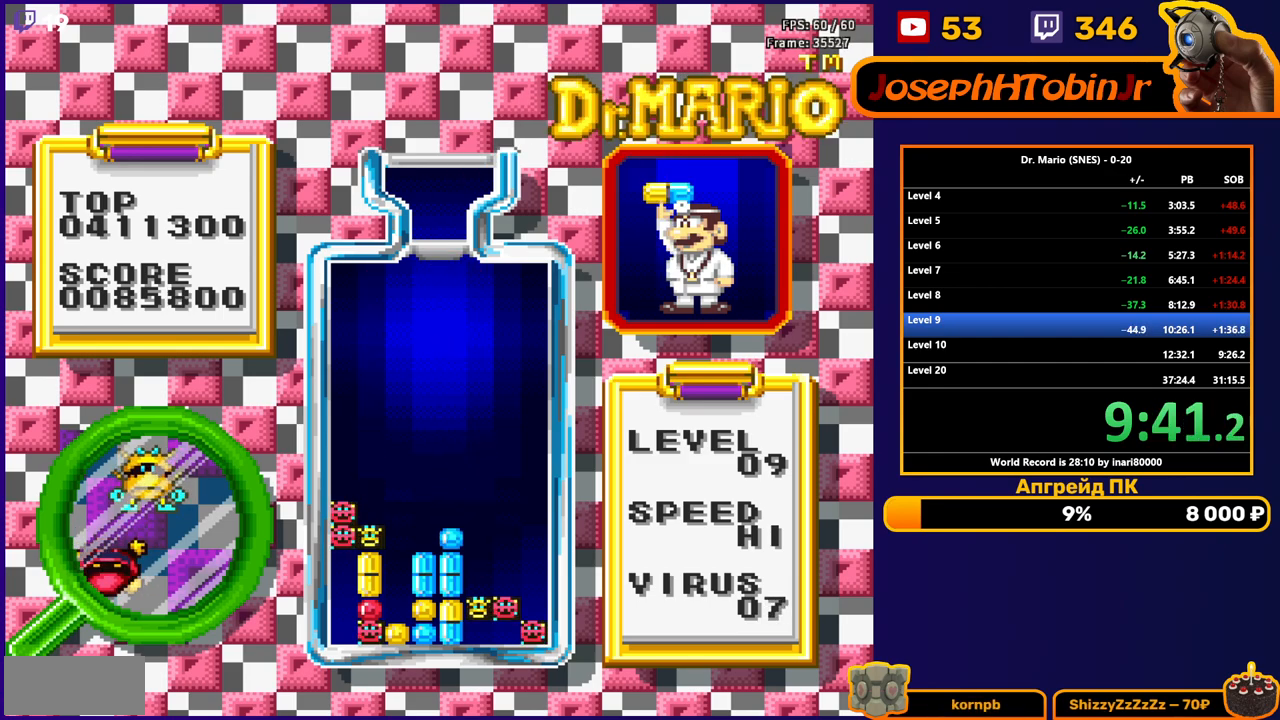
{"buttons": [], "events": []}
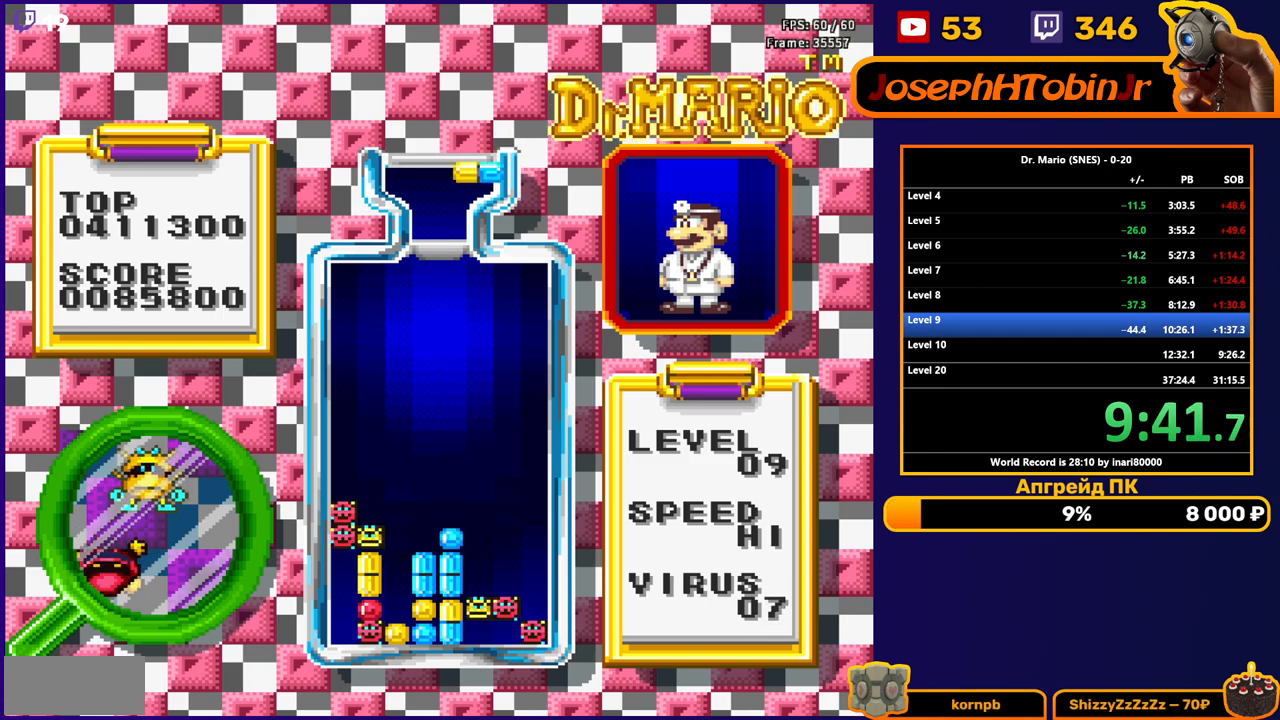
{"buttons": ["DPAD_DOWN"], "events": [[100, "DPAD_LEFT", "down"], [133, "B", "down"], [167, "DPAD_LEFT", "up"], [200, "DPAD_DOWN", "down"], [217, "B", "up"]]}
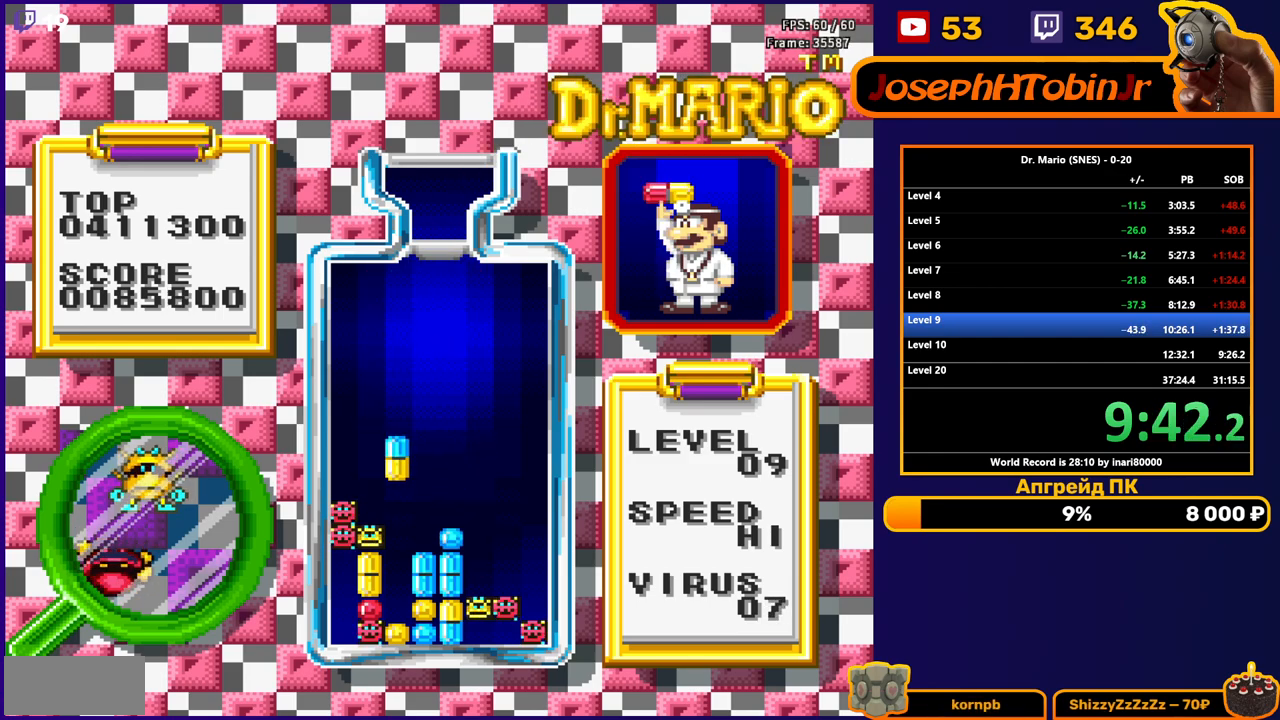
{"buttons": [], "events": [[433, "DPAD_DOWN", "up"]]}
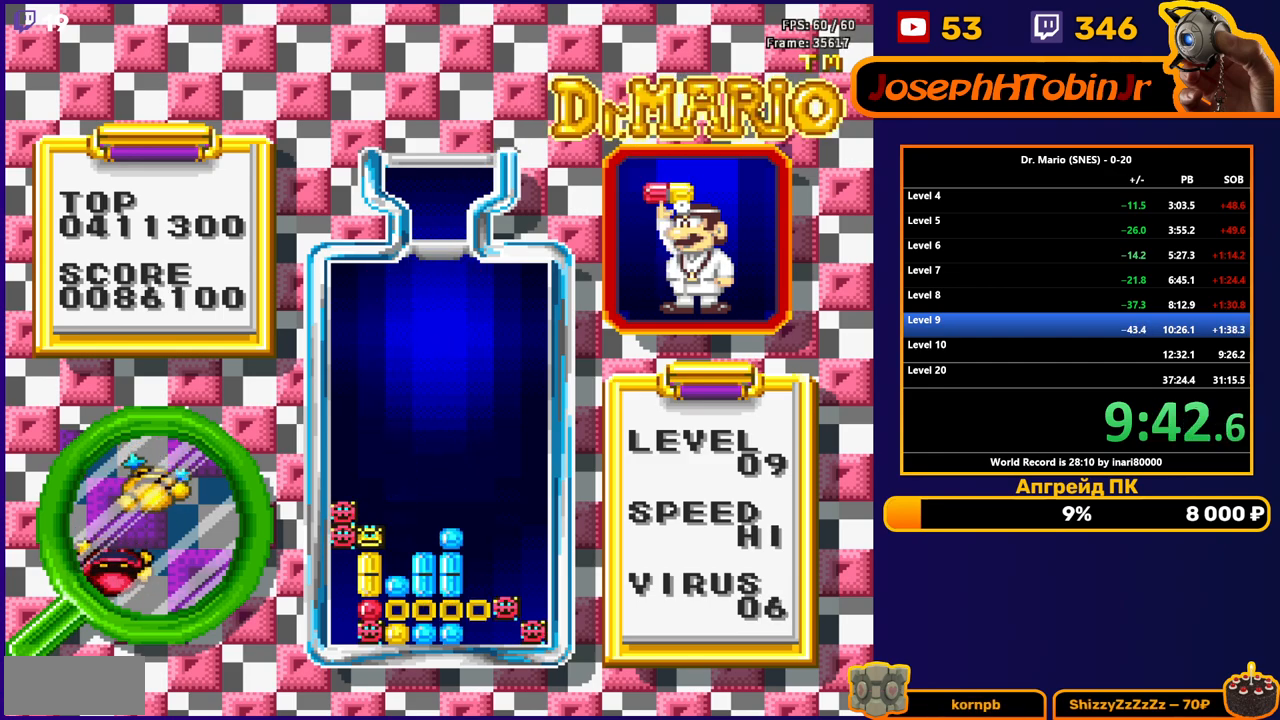
{"buttons": [], "events": []}
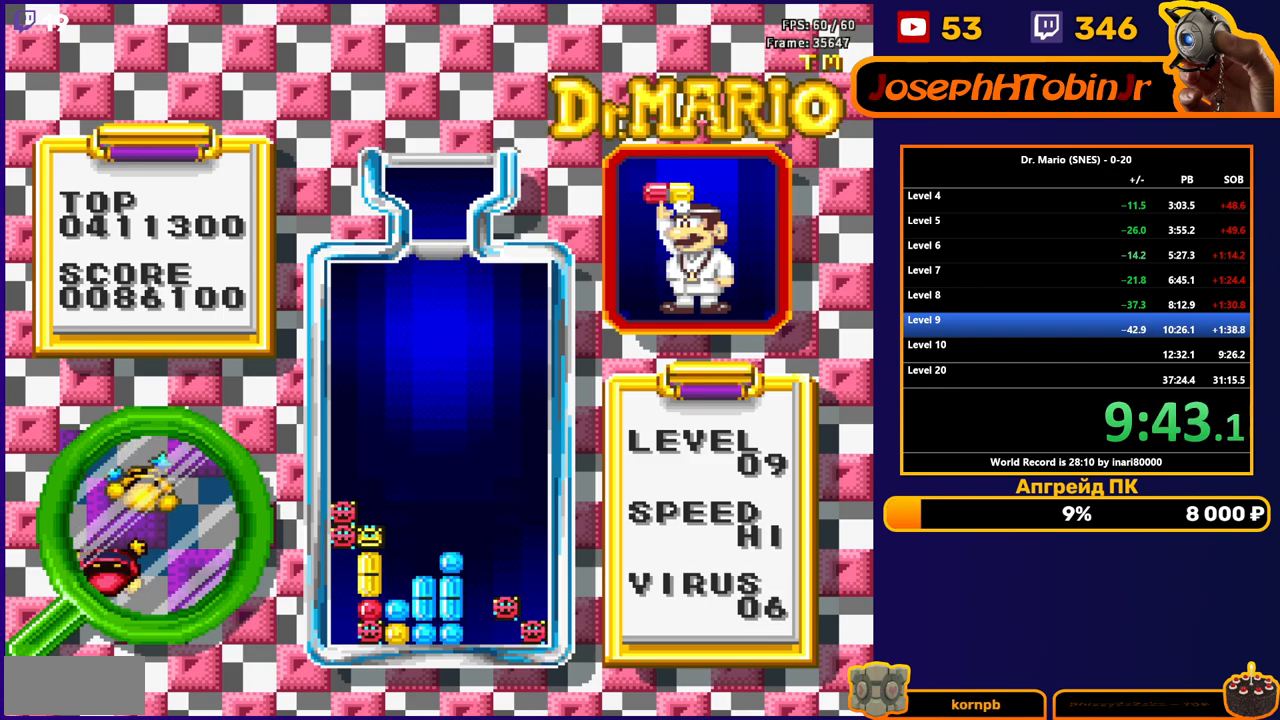
{"buttons": [], "events": []}
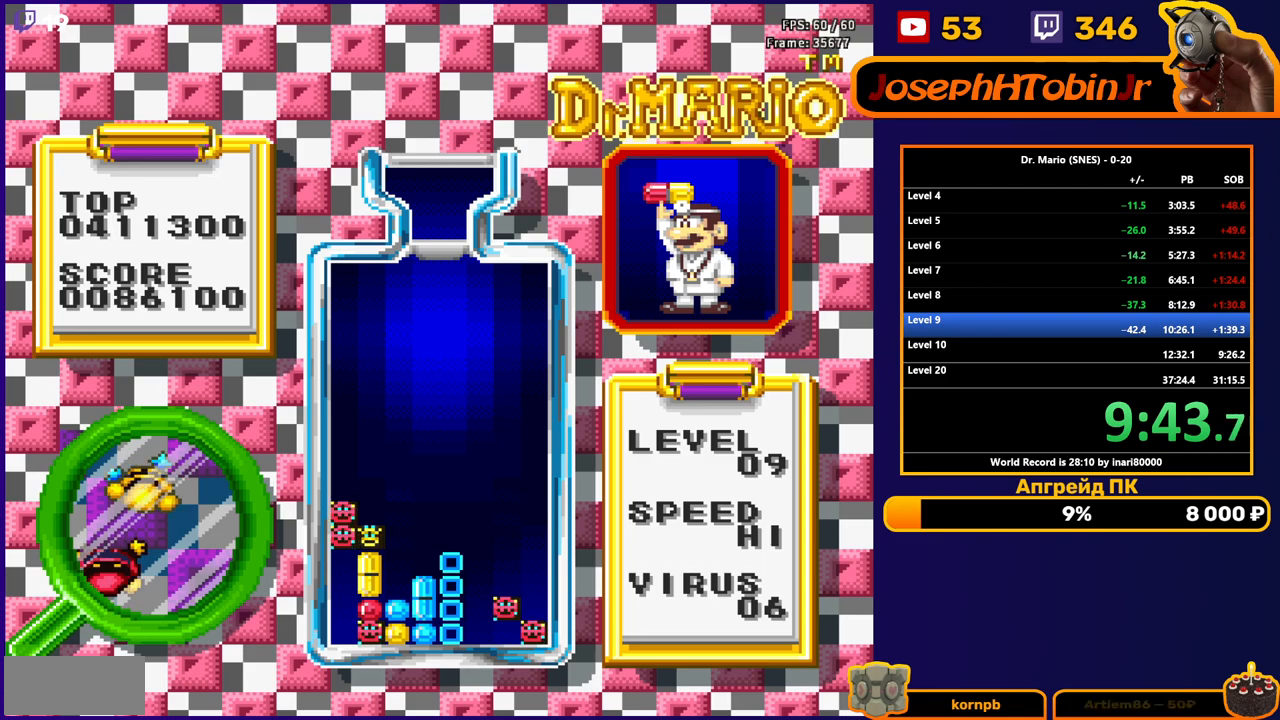
{"buttons": [], "events": []}
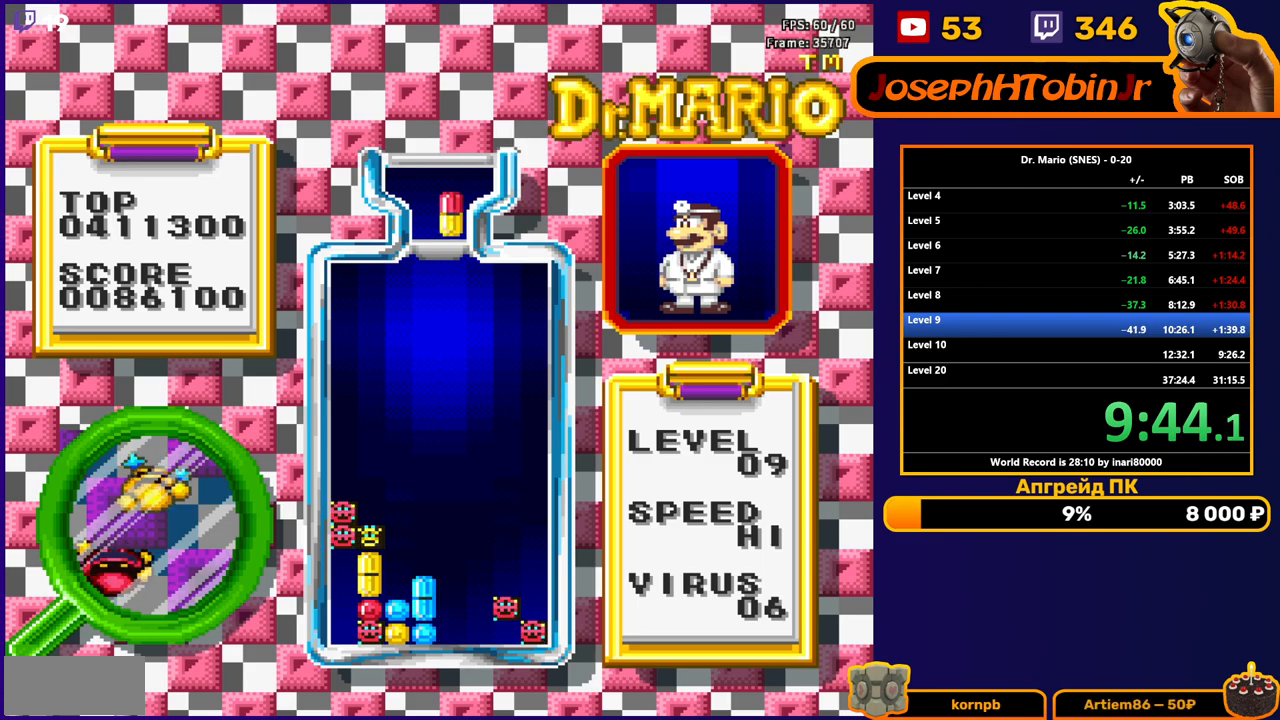
{"buttons": ["DPAD_DOWN"], "events": [[100, "DPAD_LEFT", "down"], [150, "A", "down"], [167, "DPAD_LEFT", "up"], [233, "A", "up"], [233, "DPAD_LEFT", "down"], [283, "DPAD_LEFT", "up"], [317, "DPAD_DOWN", "down"]]}
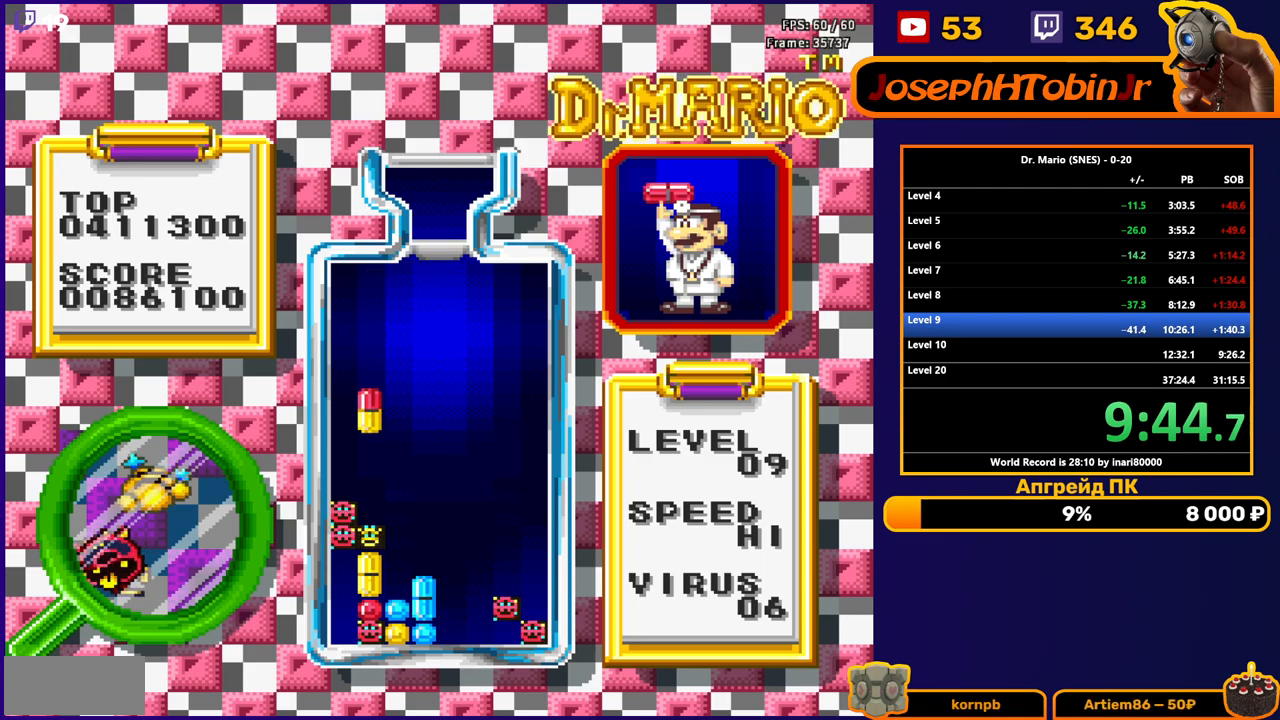
{"buttons": [], "events": [[317, "DPAD_DOWN", "up"]]}
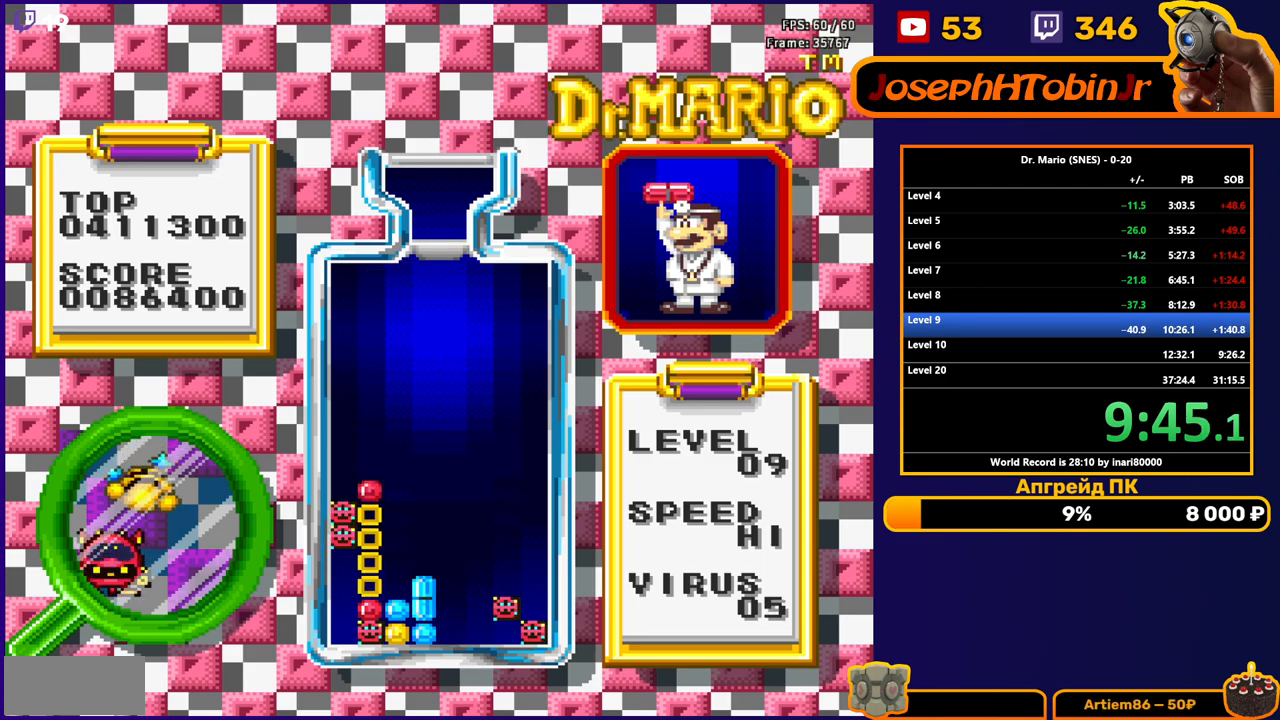
{"buttons": [], "events": [[33, "DPAD_DOWN", "down"], [250, "DPAD_DOWN", "up"]]}